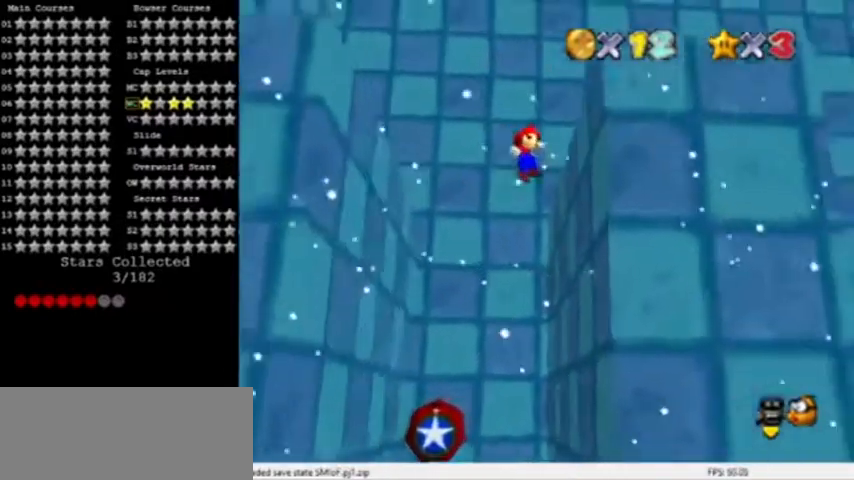
Gameplay with a controller (Nintendo layout); each line is a JSON object with the inputs held at the frame after it. "events" lists button and stick changes between this image and that frame as [ms after this image, input, new state], when the widget could be followed in between. Not read: L3 R3.
{"buttons": ["A"], "left_stick": "center", "events": [[100, "A", "up"], [200, "A", "down"], [367, "left_stick", "center"]]}
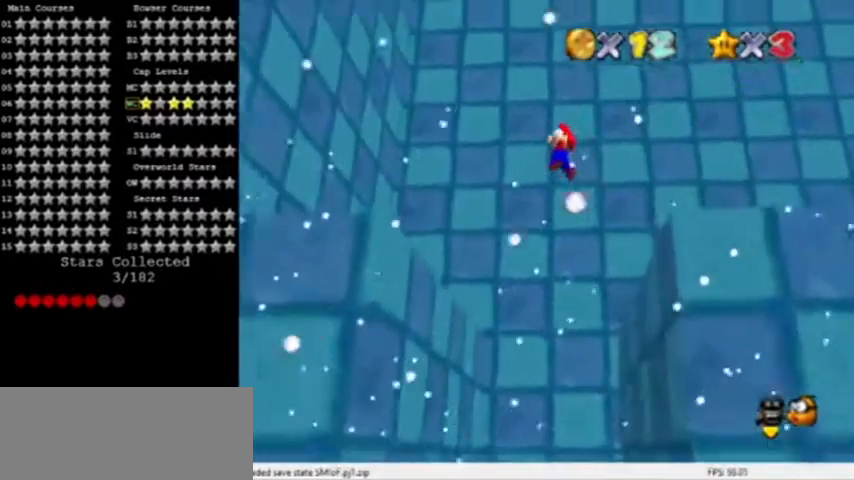
{"buttons": [], "left_stick": "left", "events": [[66, "left_stick", "left"], [467, "A", "up"]]}
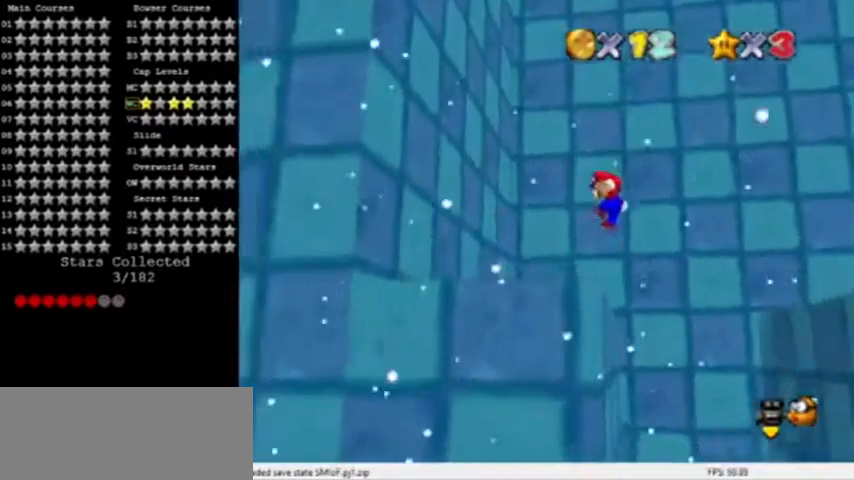
{"buttons": ["C_LEFT"], "left_stick": "left", "events": [[100, "left_stick", "center"], [300, "C_LEFT", "down"], [300, "left_stick", "left"], [434, "C_LEFT", "up"], [467, "C_LEFT", "down"]]}
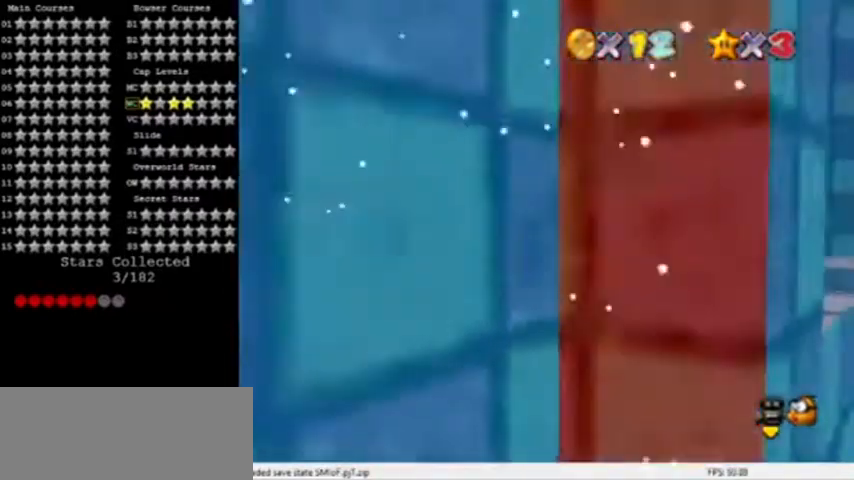
{"buttons": [], "left_stick": "left", "events": [[100, "C_LEFT", "up"]]}
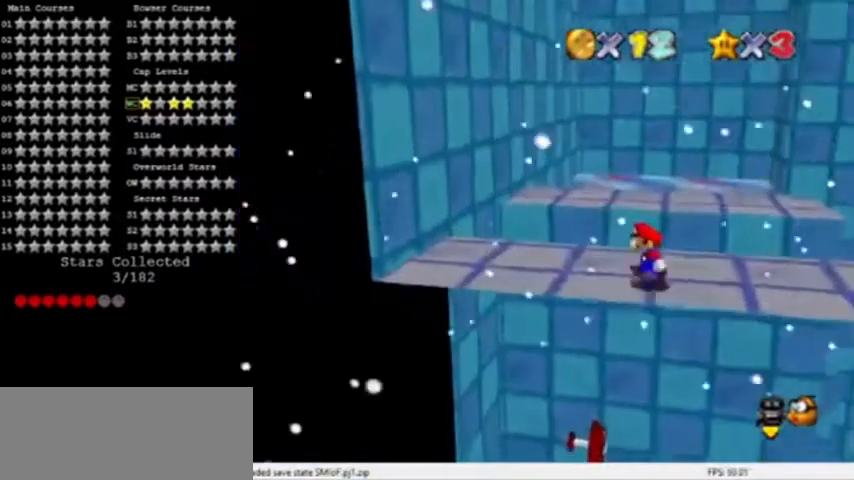
{"buttons": [], "left_stick": "up", "events": [[34, "left_stick", "center"], [200, "left_stick", "left"], [401, "left_stick", "up-left"], [501, "left_stick", "up"]]}
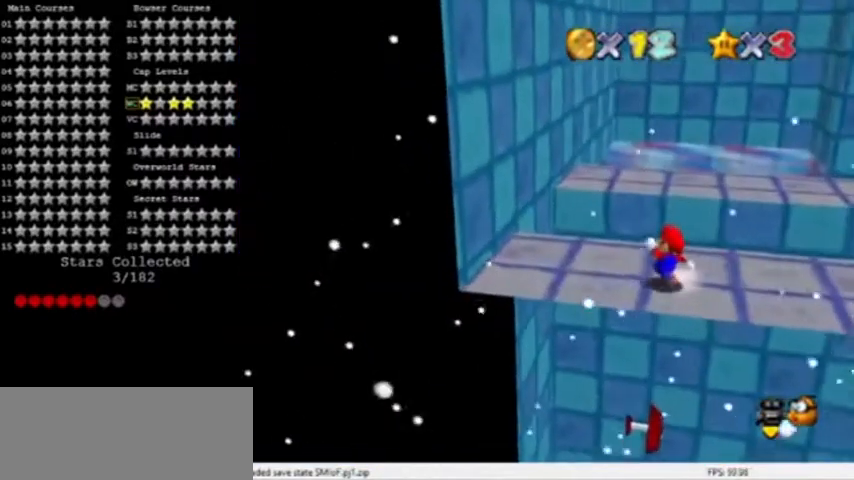
{"buttons": ["A"], "left_stick": "center", "events": [[233, "left_stick", "center"], [367, "left_stick", "up"], [500, "A", "down"], [500, "left_stick", "center"]]}
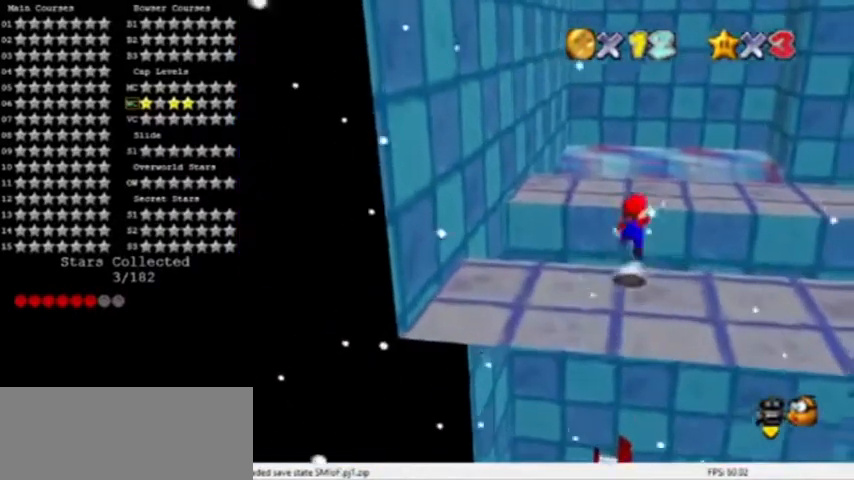
{"buttons": [], "left_stick": "center", "events": [[100, "C_LEFT", "down"], [100, "left_stick", "up-left"], [167, "A", "up"], [200, "C_LEFT", "up"], [267, "C_LEFT", "down"], [300, "left_stick", "center"], [401, "C_LEFT", "up"]]}
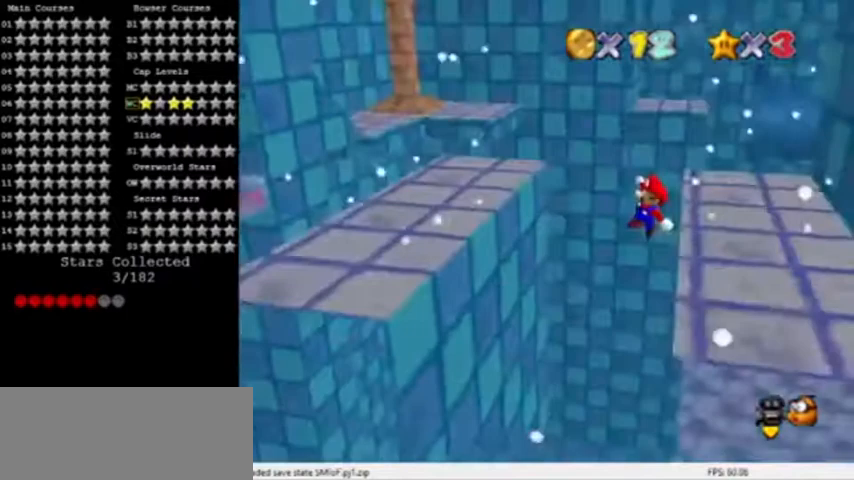
{"buttons": [], "left_stick": "center", "events": [[267, "left_stick", "left"], [433, "left_stick", "center"]]}
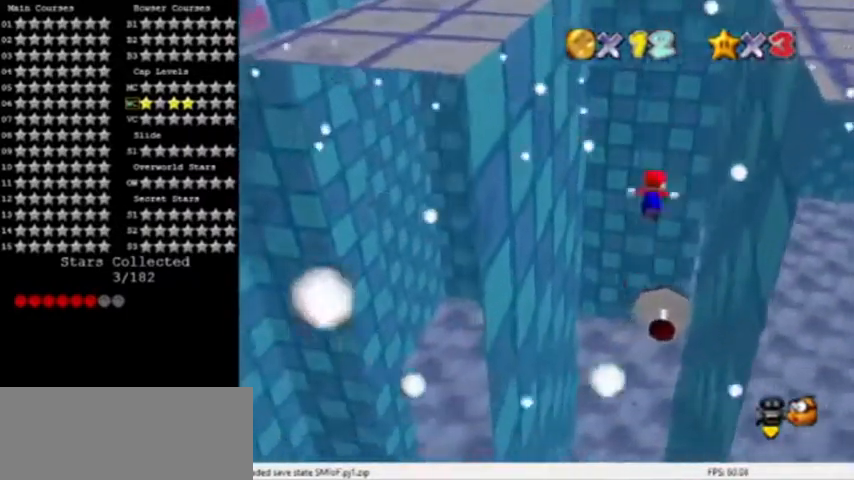
{"buttons": ["C_RIGHT"], "left_stick": "center", "events": [[267, "C_RIGHT", "down"], [367, "C_RIGHT", "up"], [434, "C_RIGHT", "down"]]}
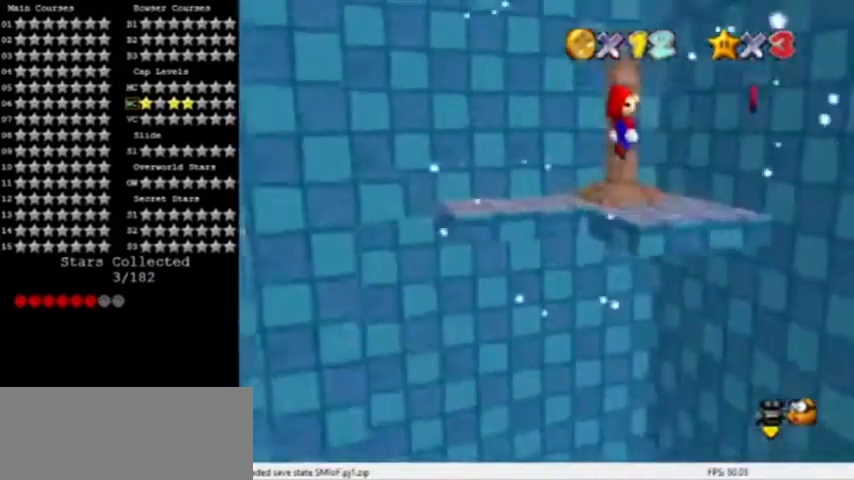
{"buttons": [], "left_stick": "center", "events": [[33, "C_RIGHT", "up"]]}
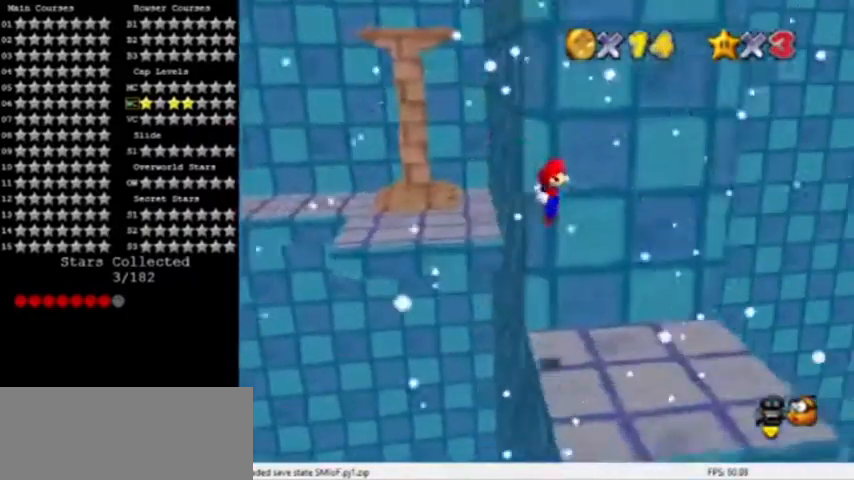
{"buttons": ["Z"], "left_stick": "center", "events": [[100, "Z", "down"]]}
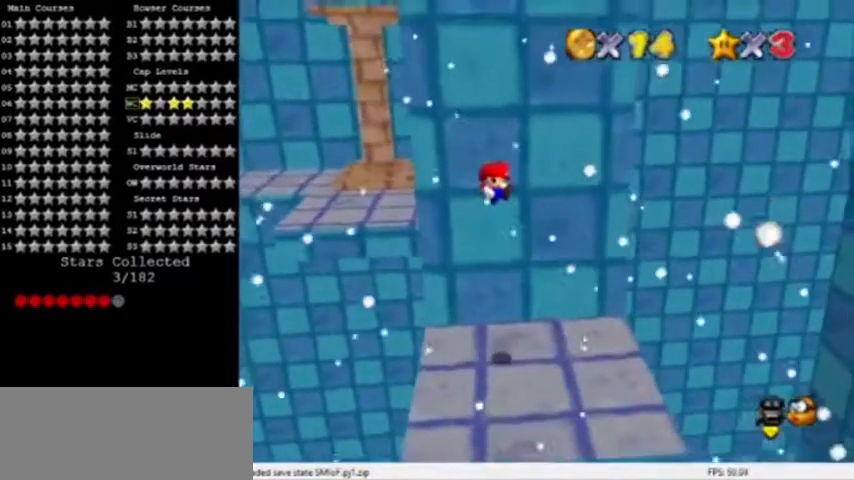
{"buttons": [], "left_stick": "up", "events": [[33, "Z", "up"], [66, "C_UP", "down"], [200, "C_UP", "up"], [267, "left_stick", "up"]]}
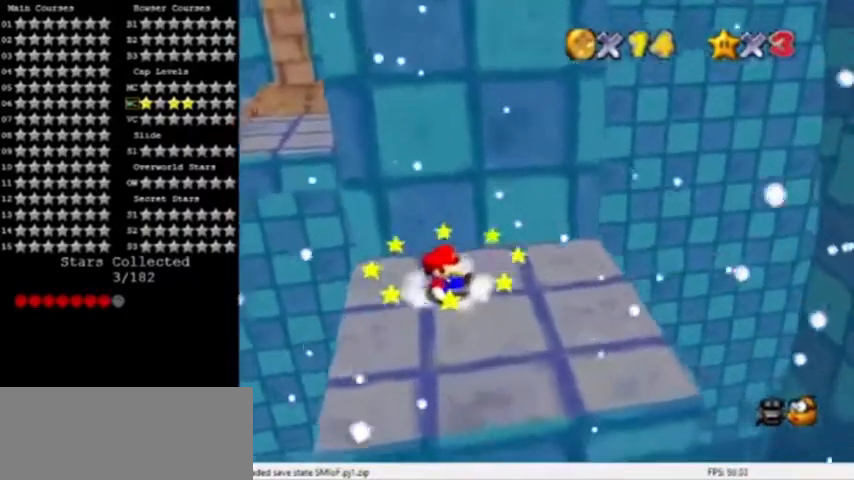
{"buttons": ["A", "B"], "left_stick": "up", "events": [[467, "A", "down"], [467, "B", "down"]]}
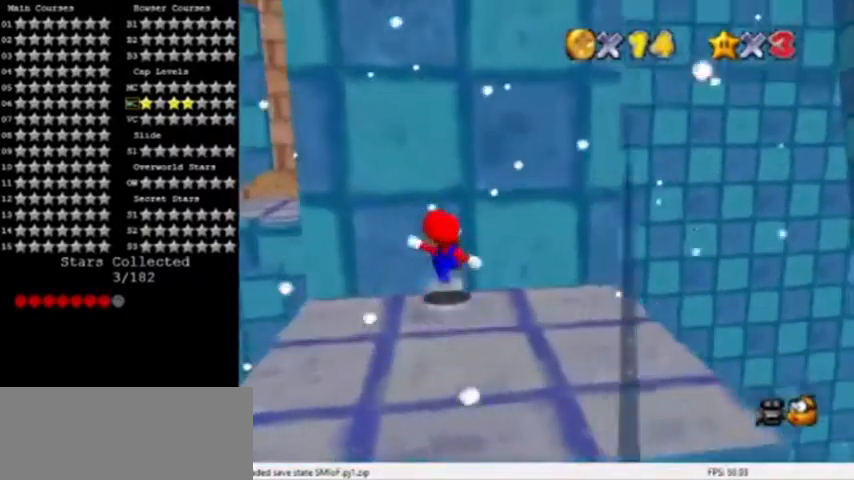
{"buttons": ["A"], "left_stick": "left", "events": [[133, "left_stick", "up-left"], [166, "B", "up"], [233, "A", "up"], [367, "A", "down"], [500, "left_stick", "left"]]}
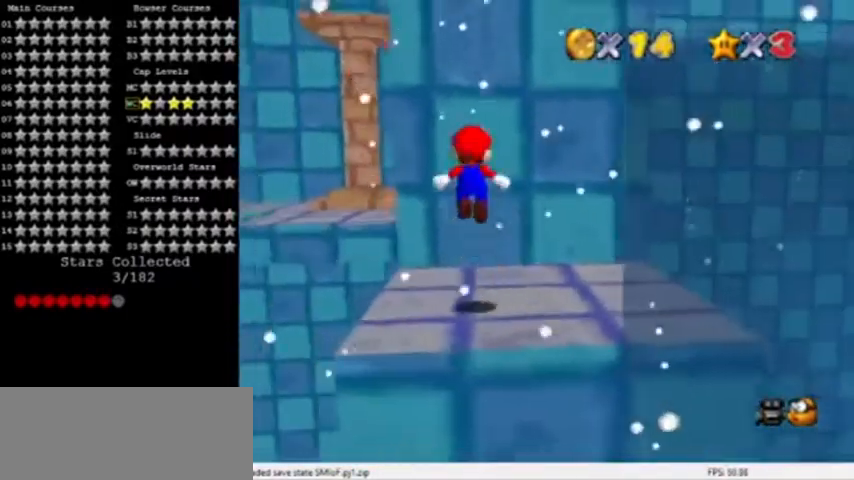
{"buttons": ["A"], "left_stick": "center", "events": [[67, "C_DOWN", "down"], [200, "C_DOWN", "up"], [501, "left_stick", "center"]]}
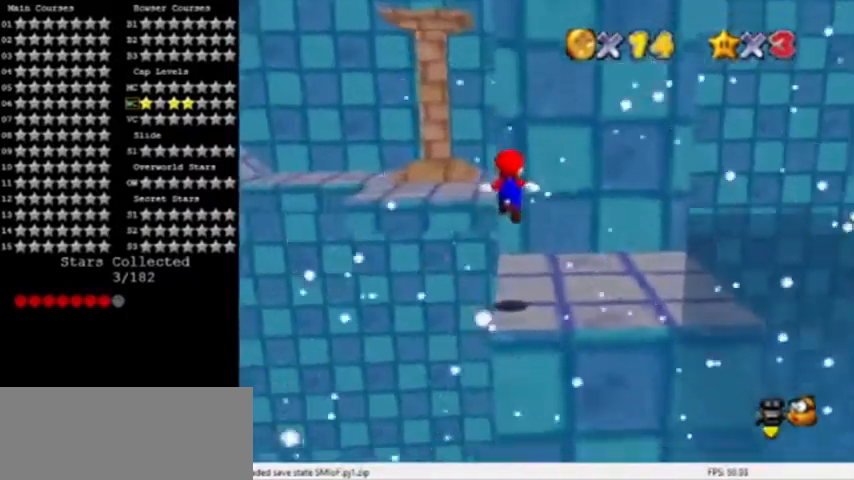
{"buttons": [], "left_stick": "center", "events": [[100, "B", "down"], [300, "A", "up"], [300, "B", "up"], [333, "left_stick", "left"], [433, "left_stick", "center"]]}
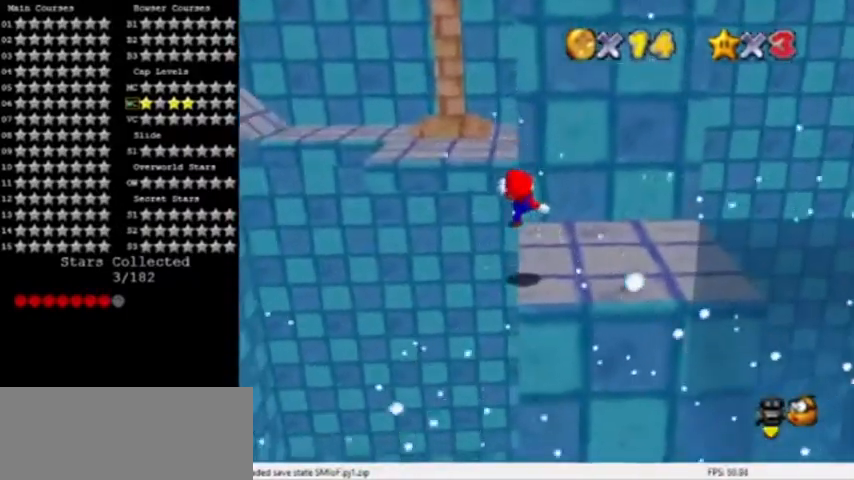
{"buttons": [], "left_stick": "up", "events": [[334, "left_stick", "up"]]}
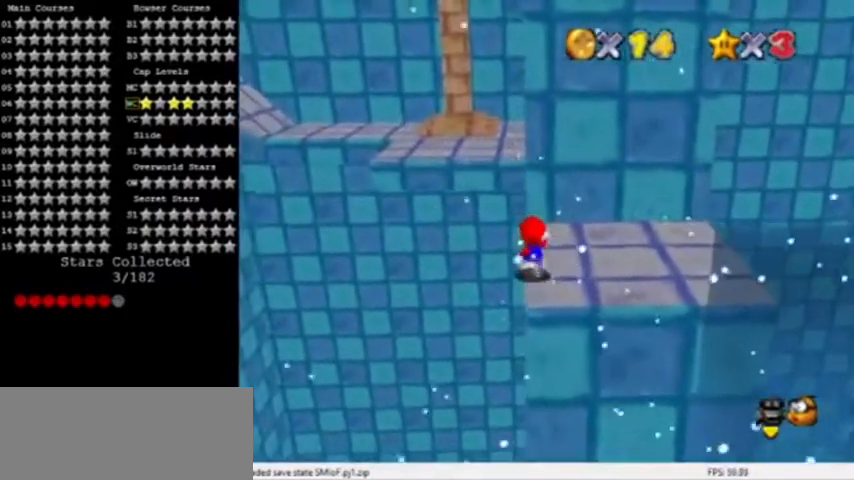
{"buttons": ["A", "Z"], "left_stick": "up-left", "events": [[333, "Z", "down"], [367, "A", "down"], [367, "left_stick", "up-left"]]}
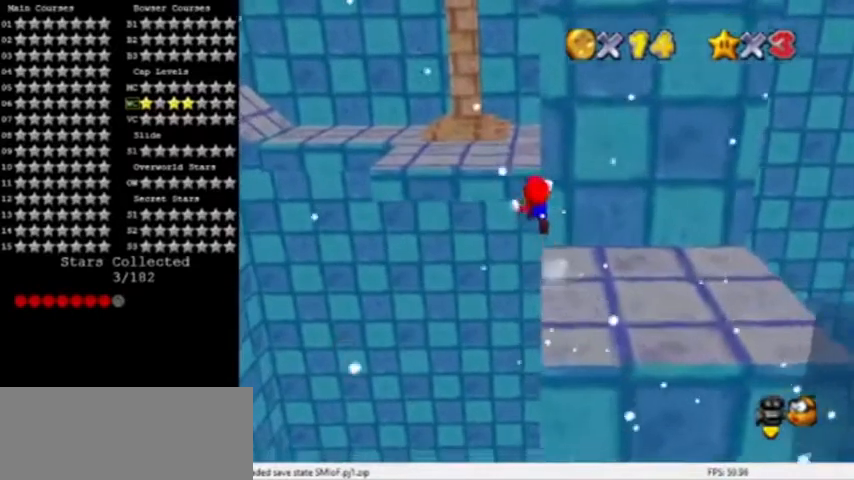
{"buttons": ["A"], "left_stick": "up", "events": [[34, "Z", "up"], [334, "left_stick", "up"]]}
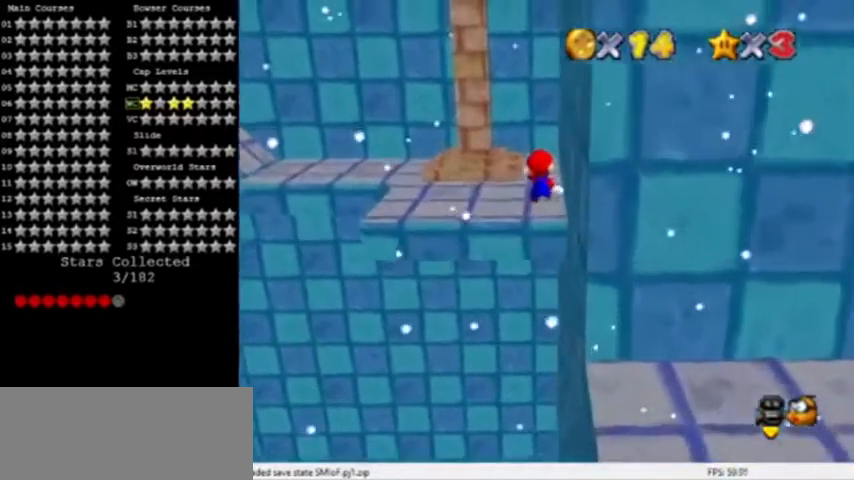
{"buttons": ["A", "C_RIGHT"], "left_stick": "up-right", "events": [[300, "C_RIGHT", "down"], [433, "left_stick", "up-right"]]}
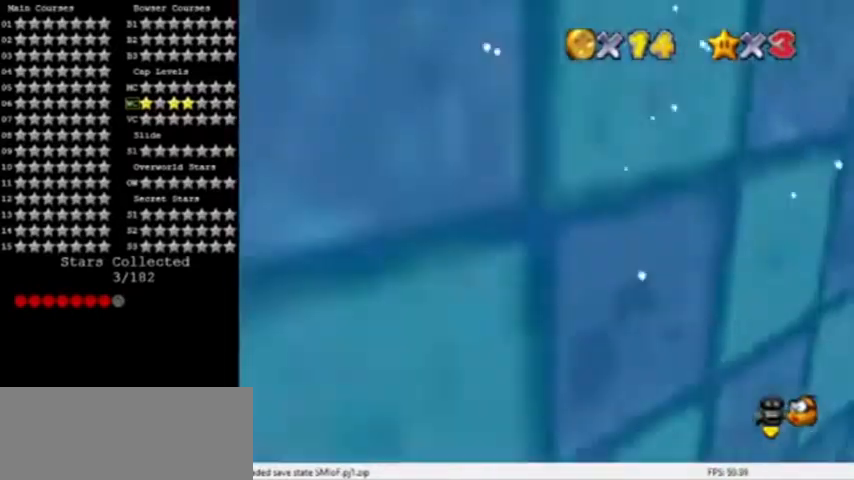
{"buttons": [], "left_stick": "up", "events": [[34, "C_RIGHT", "up"], [200, "A", "up"], [501, "left_stick", "up"]]}
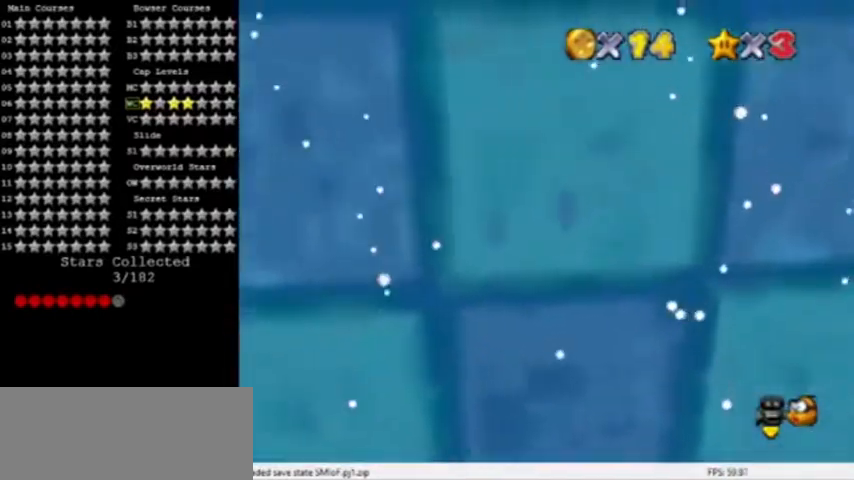
{"buttons": ["A"], "left_stick": "right", "events": [[200, "A", "down"], [233, "left_stick", "up-right"], [367, "left_stick", "right"]]}
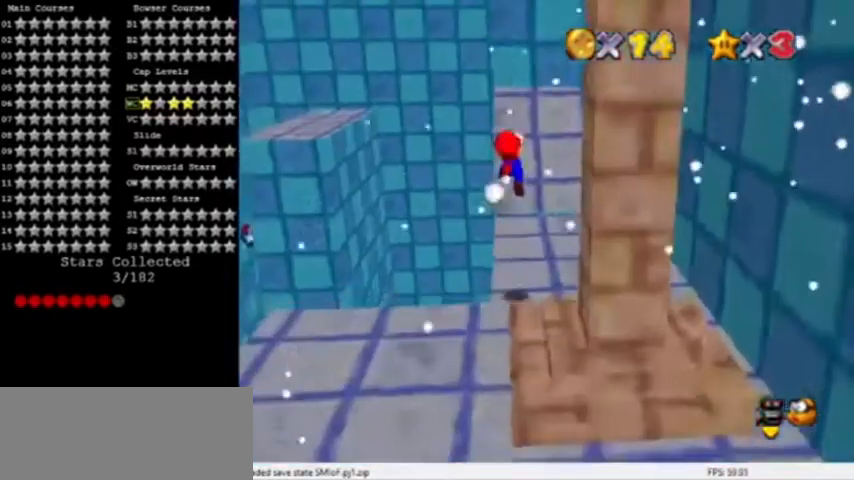
{"buttons": ["A", "B"], "left_stick": "left", "events": [[34, "left_stick", "down-right"], [267, "left_stick", "down-left"], [434, "B", "down"], [467, "left_stick", "left"]]}
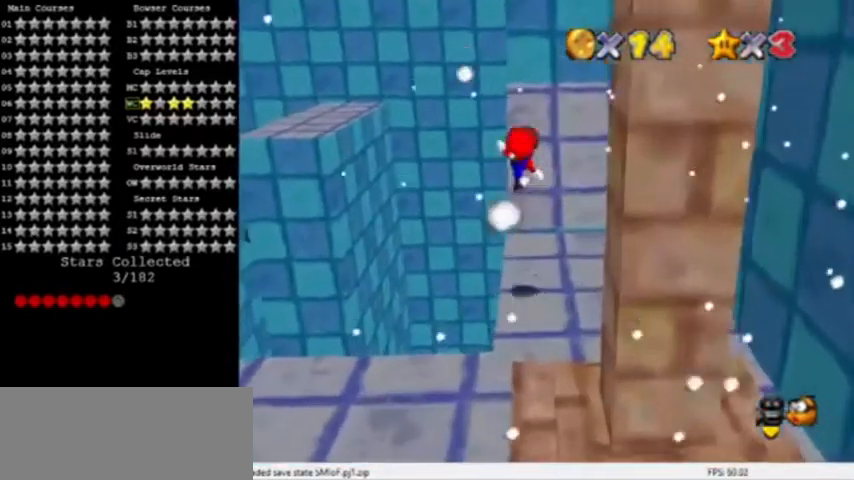
{"buttons": [], "left_stick": "center", "events": [[100, "A", "up"], [100, "B", "up"], [200, "left_stick", "center"]]}
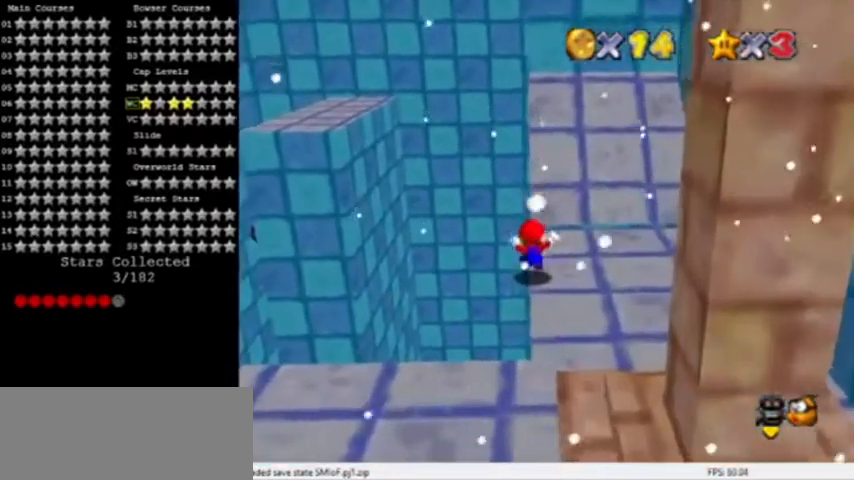
{"buttons": [], "left_stick": "center", "events": [[100, "C_LEFT", "down"], [134, "C_LEFT", "up"], [200, "C_LEFT", "down"], [334, "C_LEFT", "up"]]}
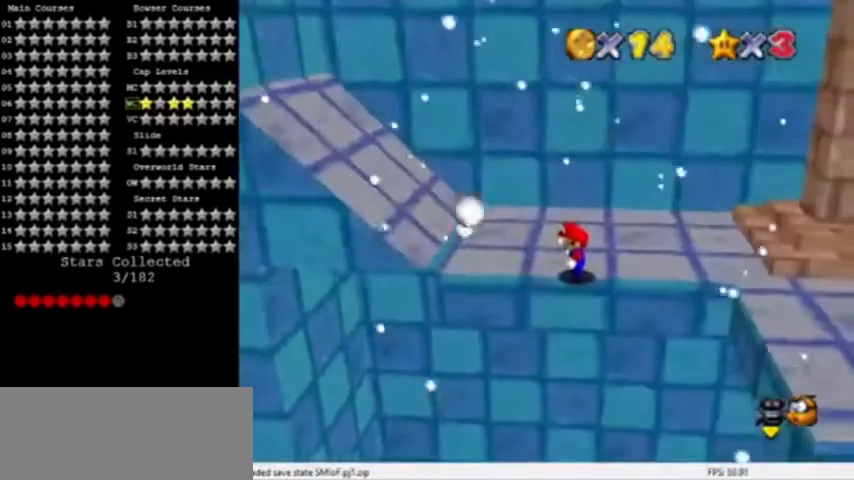
{"buttons": [], "left_stick": "left", "events": [[233, "left_stick", "left"]]}
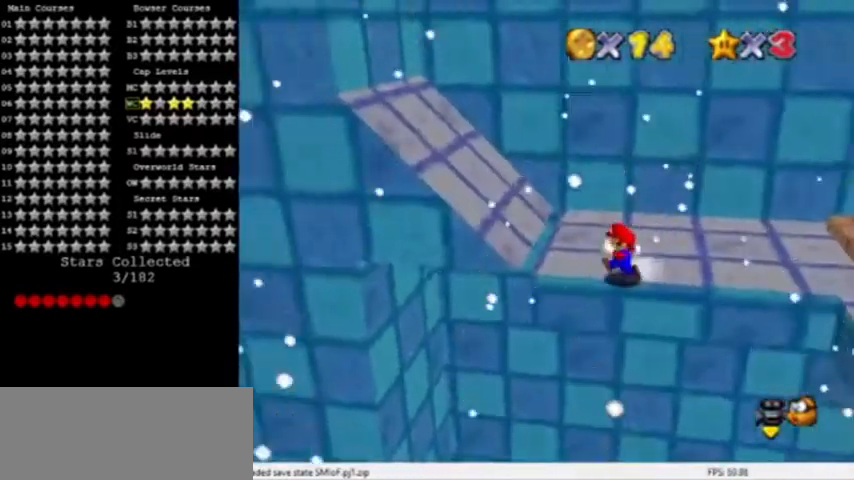
{"buttons": ["A"], "left_stick": "down-left", "events": [[200, "A", "down"], [200, "Z", "down"], [200, "left_stick", "down-left"], [300, "Z", "up"]]}
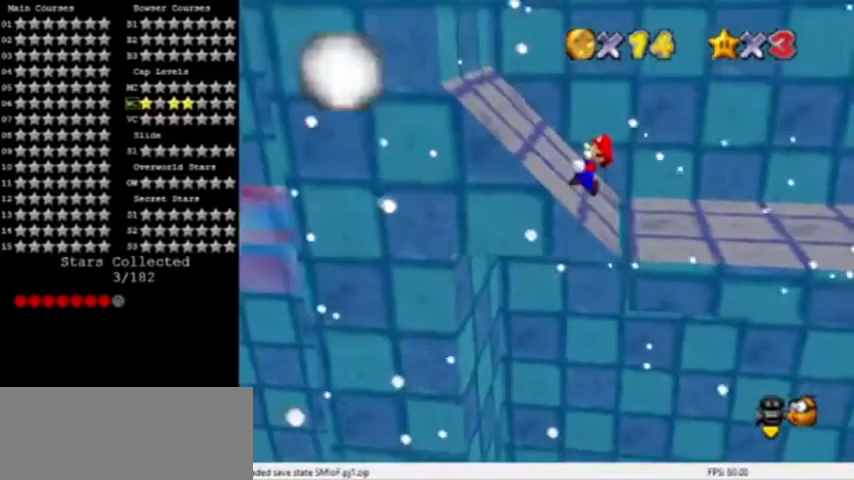
{"buttons": [], "left_stick": "up-left", "events": [[133, "left_stick", "left"], [300, "A", "up"], [400, "left_stick", "up-left"]]}
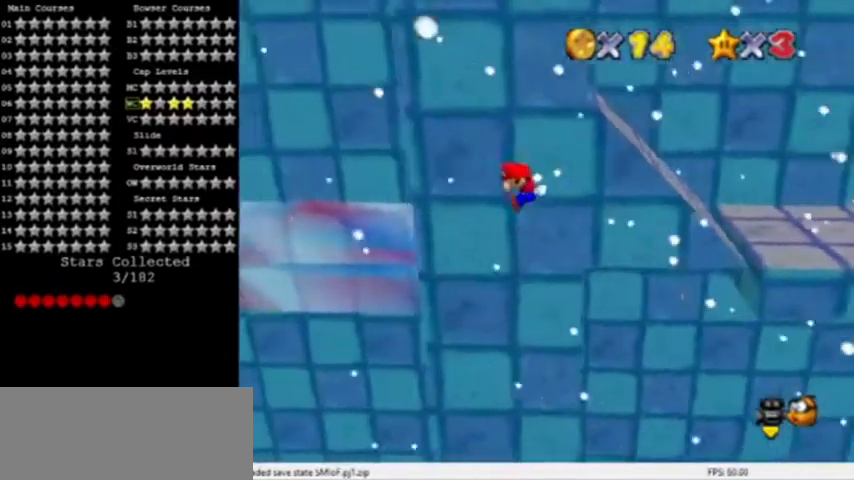
{"buttons": ["A"], "left_stick": "up", "events": [[34, "left_stick", "up"], [467, "A", "down"]]}
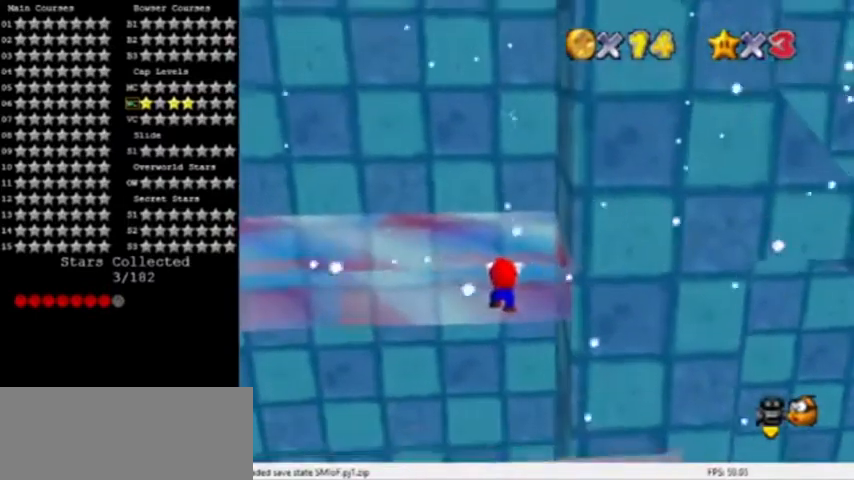
{"buttons": ["A", "C_RIGHT"], "left_stick": "right", "events": [[133, "C_RIGHT", "down"], [200, "C_RIGHT", "up"], [233, "C_RIGHT", "down"], [233, "left_stick", "up-right"], [367, "C_RIGHT", "up"], [500, "C_RIGHT", "down"], [500, "left_stick", "right"]]}